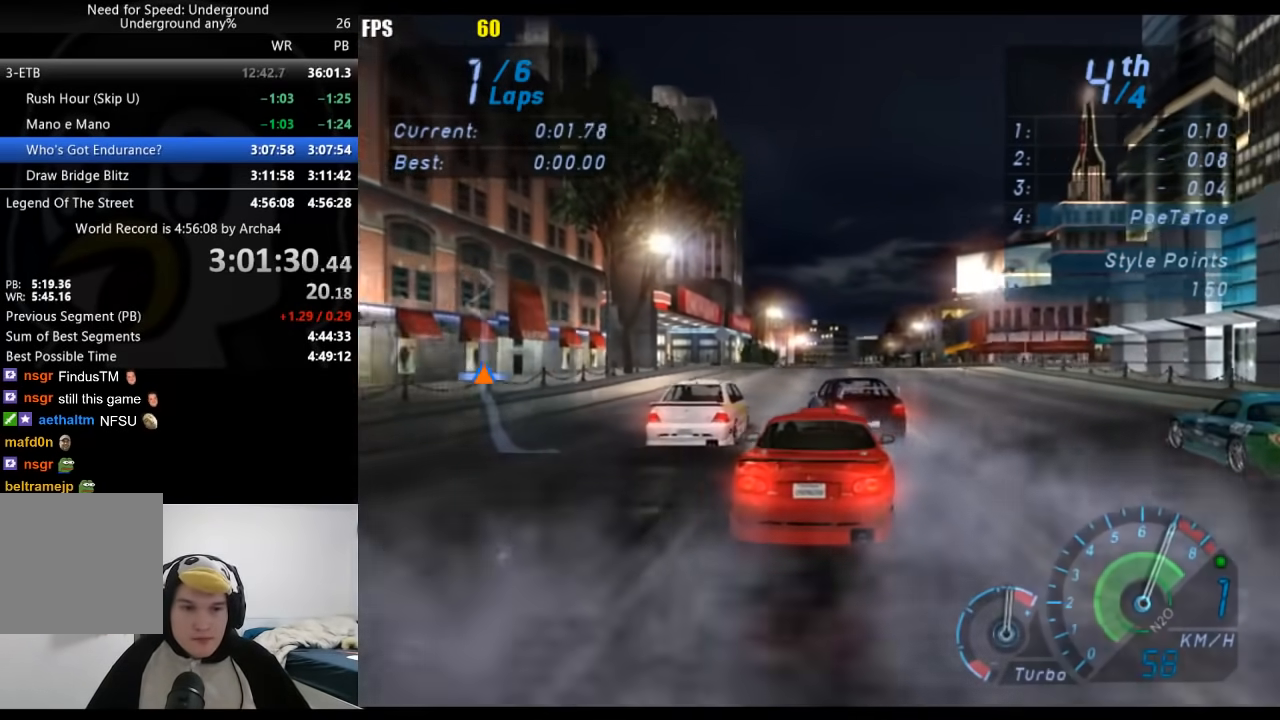
Gameplay with a controller (Xbox layout); each line is a JSON object with the inputs held at the frame after it. "events" lists button and stick changes between this image and that frame as [ms after this image, input, new state], when the widget could be followed in between. Not read: L2 R2.
{"buttons": [], "left_stick": "center", "right_stick": "center", "events": [[333, "B", "down"], [417, "B", "up"]]}
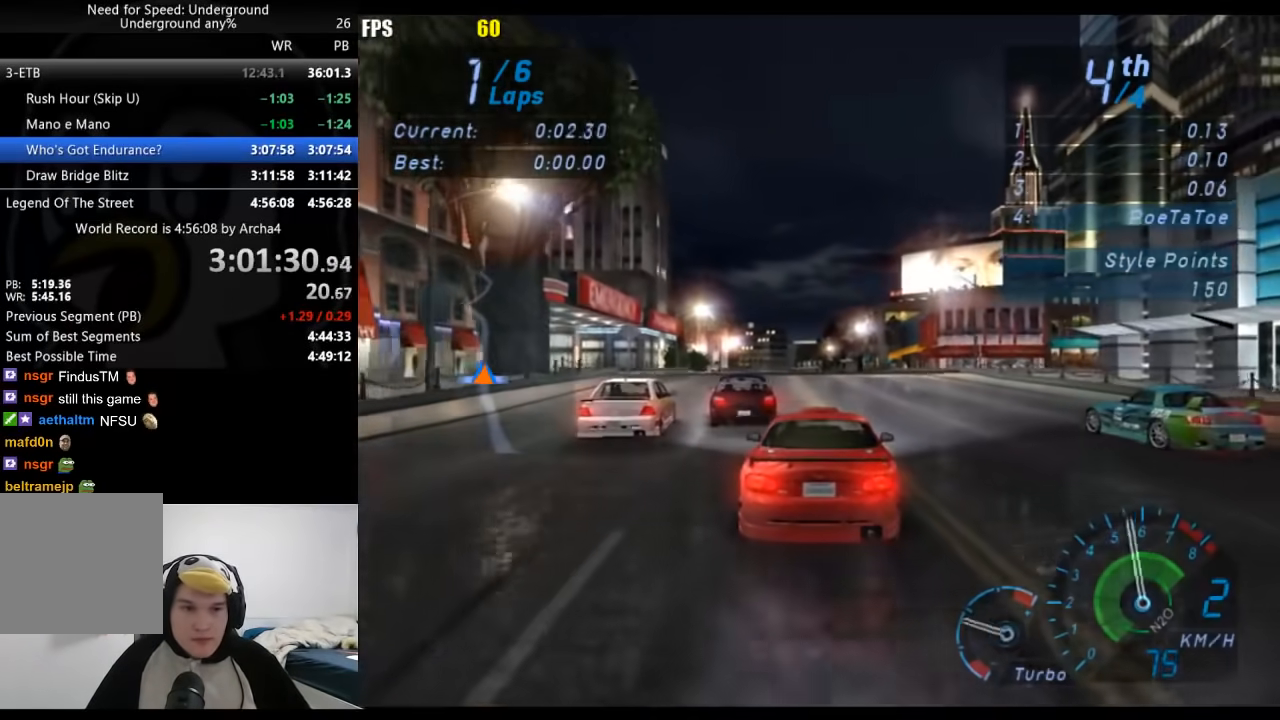
{"buttons": ["A"], "left_stick": "center", "right_stick": "center", "events": [[50, "A", "down"]]}
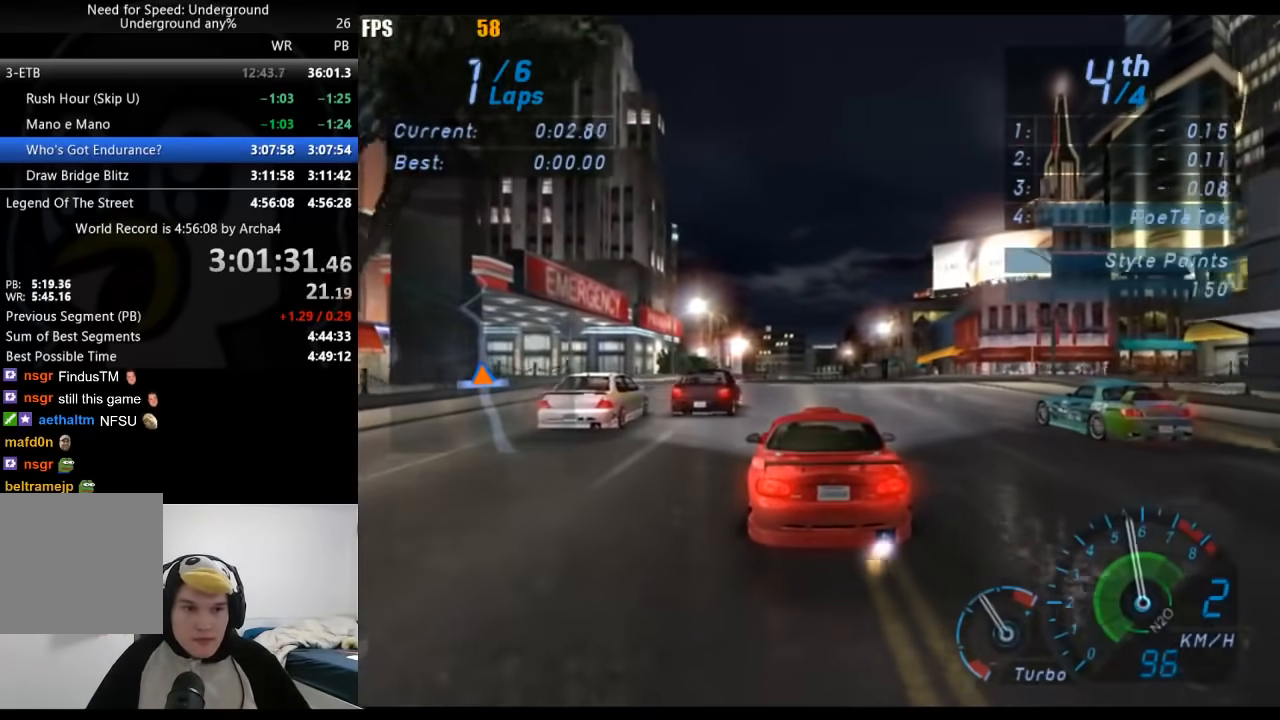
{"buttons": ["A"], "left_stick": "center", "right_stick": "center", "events": []}
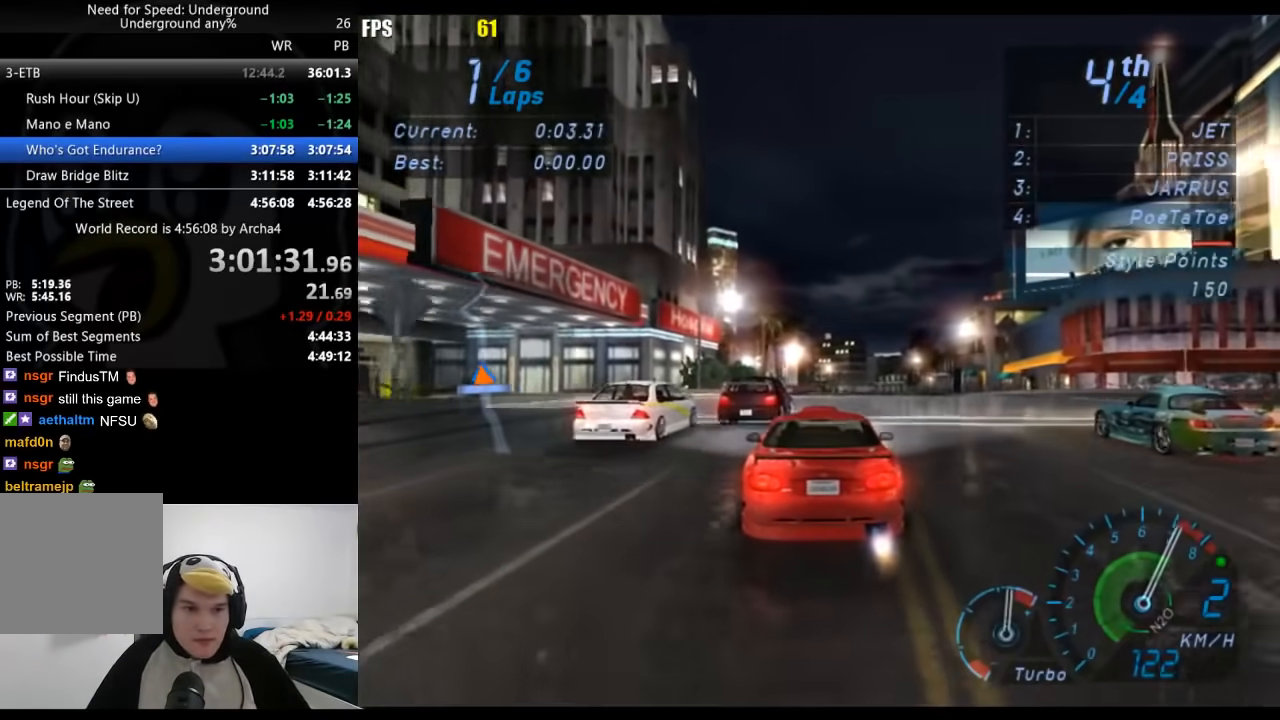
{"buttons": ["A"], "left_stick": "center", "right_stick": "center", "events": [[100, "B", "down"], [233, "B", "up"]]}
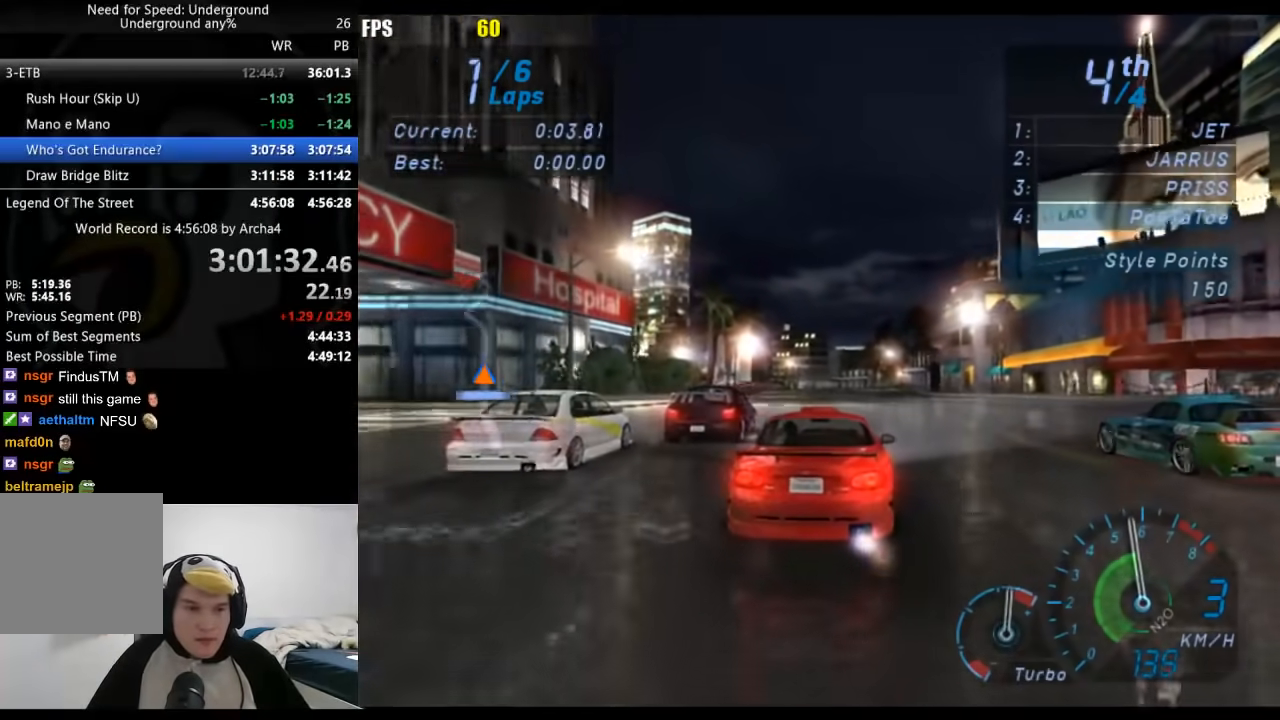
{"buttons": ["A"], "left_stick": "center", "right_stick": "center", "events": []}
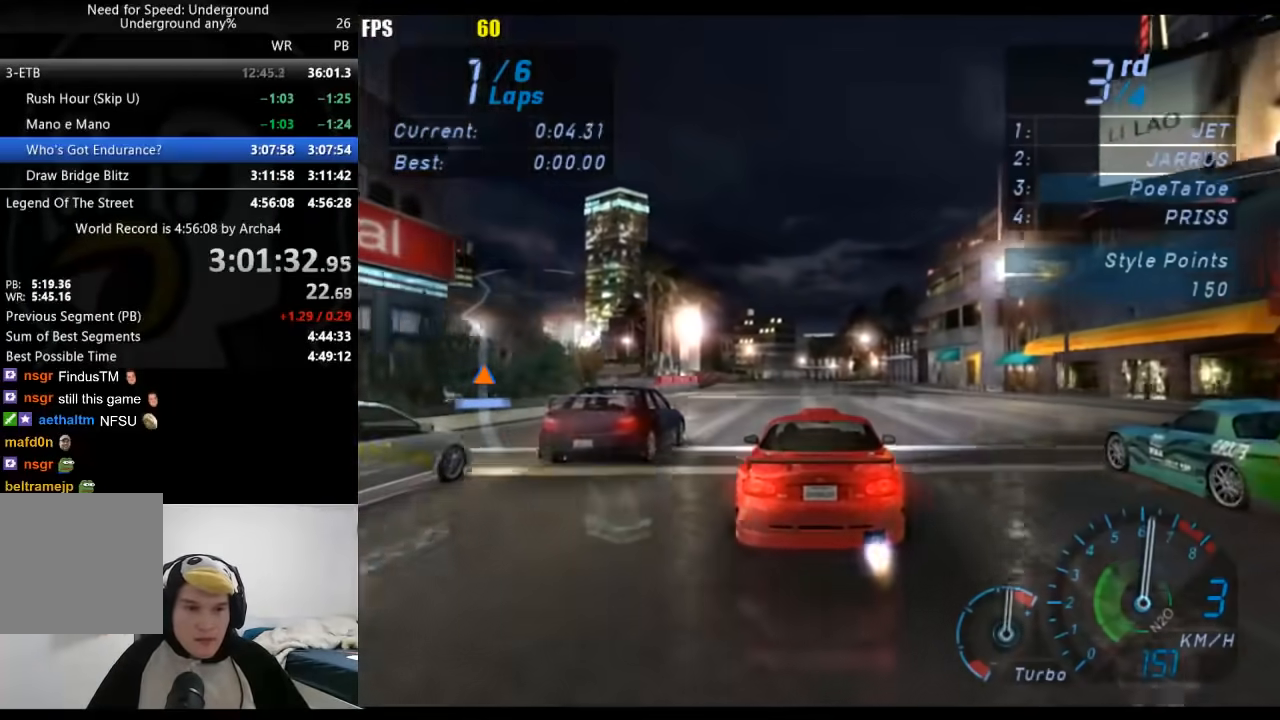
{"buttons": ["A"], "left_stick": "center", "right_stick": "center", "events": [[200, "A", "up"], [433, "A", "down"]]}
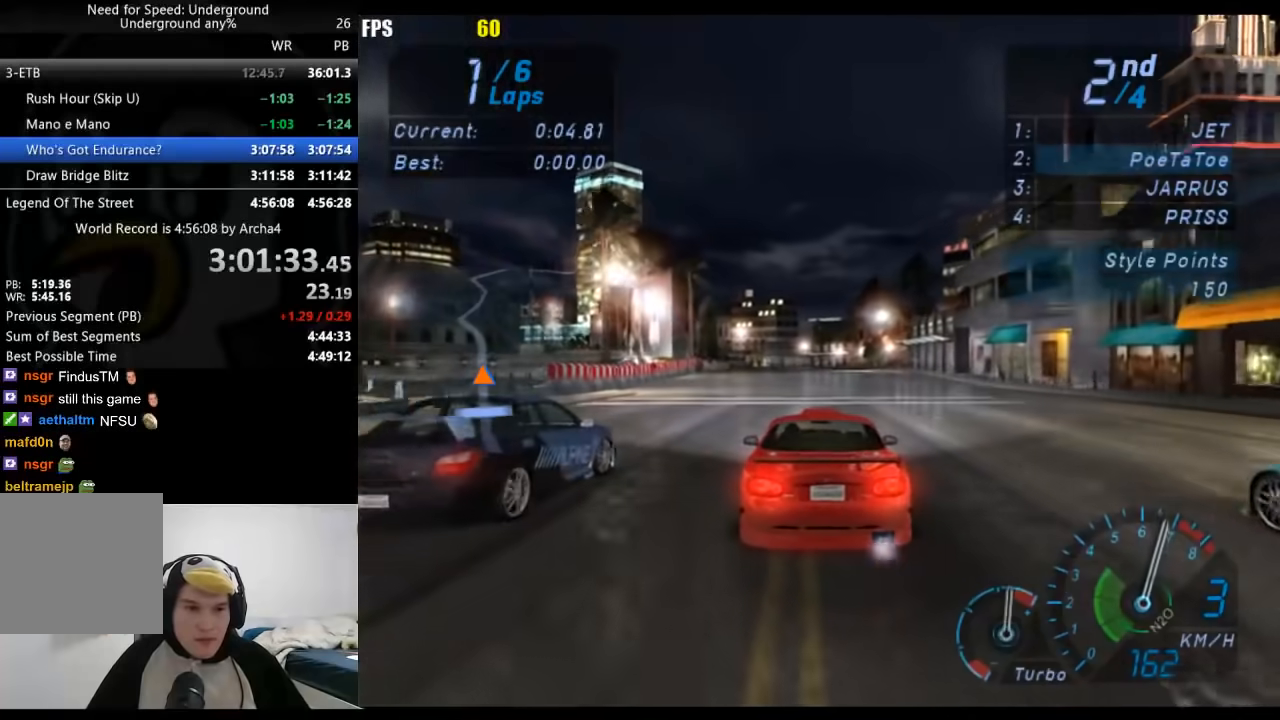
{"buttons": ["A"], "left_stick": "center", "right_stick": "center", "events": [[317, "B", "down"], [483, "B", "up"]]}
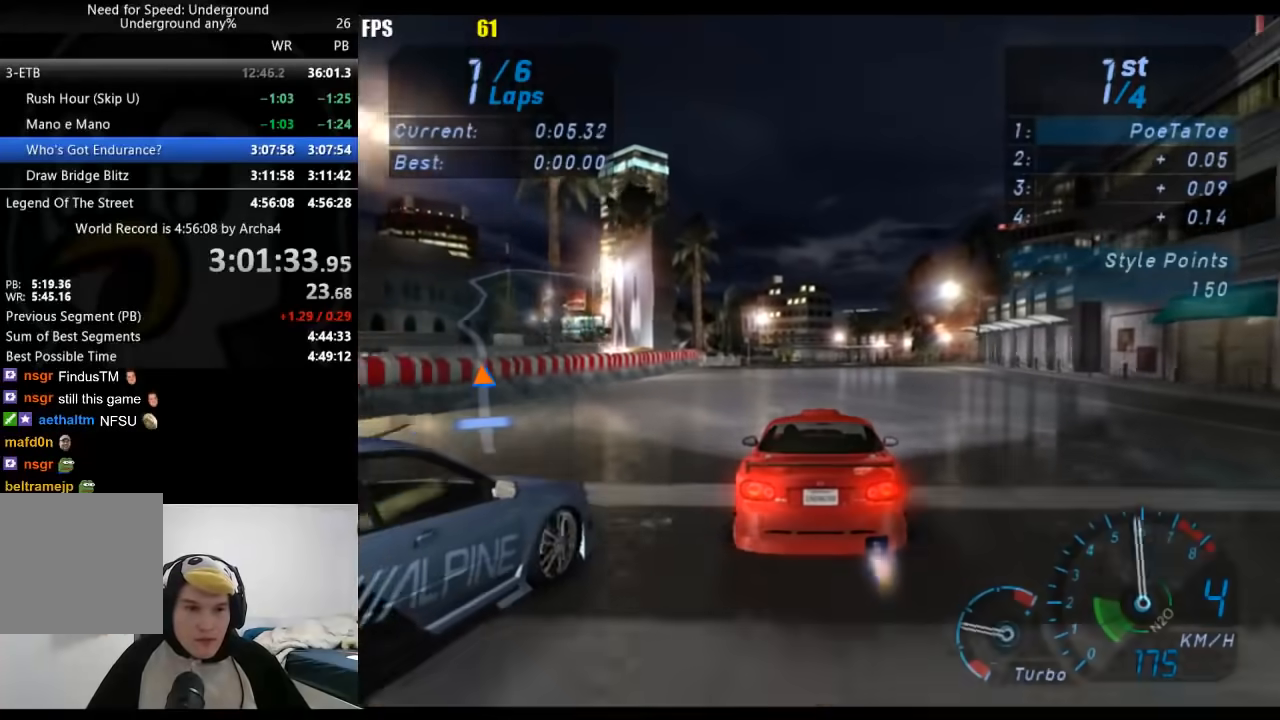
{"buttons": ["A"], "left_stick": "center", "right_stick": "center", "events": [[150, "A", "up"], [417, "A", "down"]]}
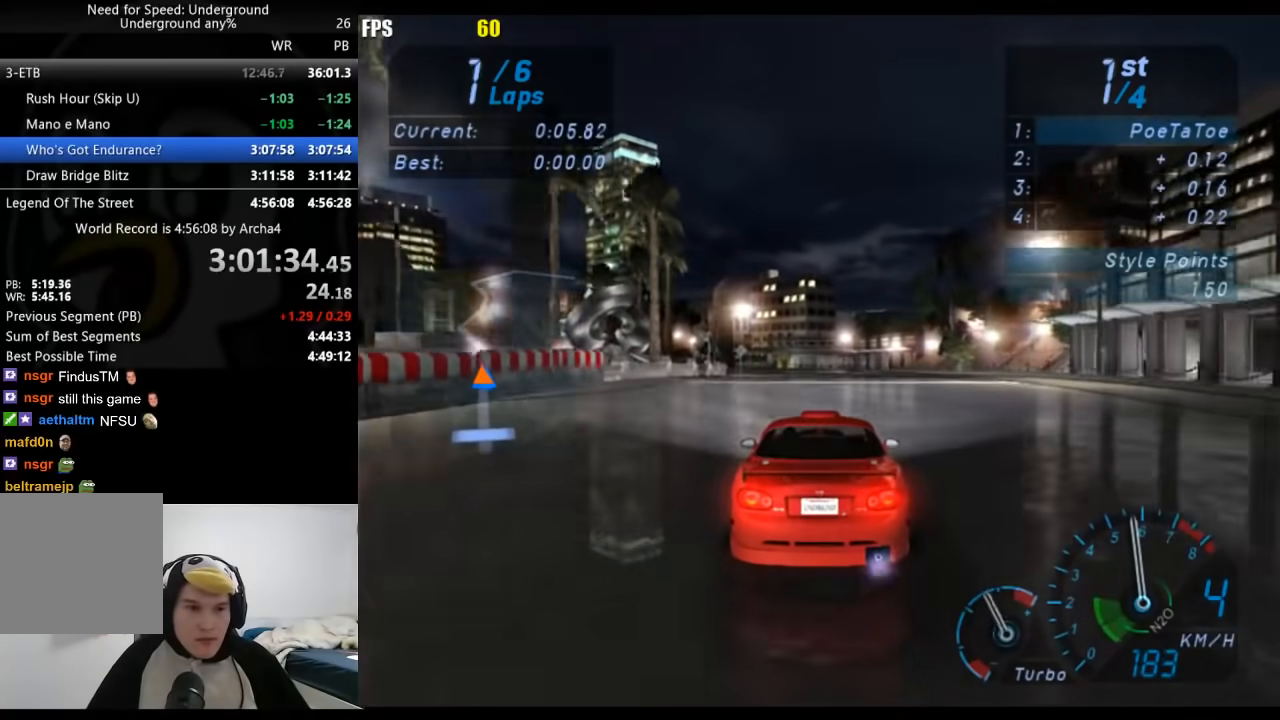
{"buttons": [], "left_stick": "center", "right_stick": "center", "events": [[217, "A", "up"], [333, "left_stick", "down-left"], [483, "left_stick", "center"]]}
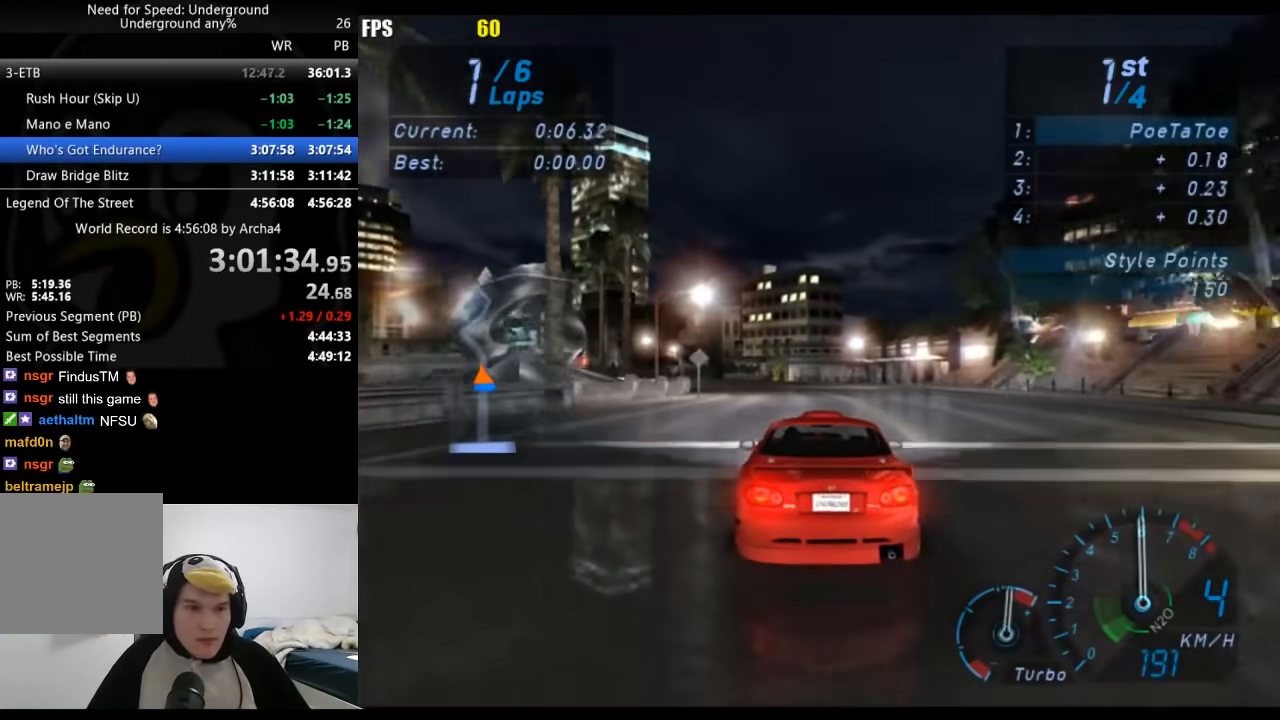
{"buttons": [], "left_stick": "center", "right_stick": "center", "events": [[317, "left_stick", "left"], [450, "left_stick", "center"]]}
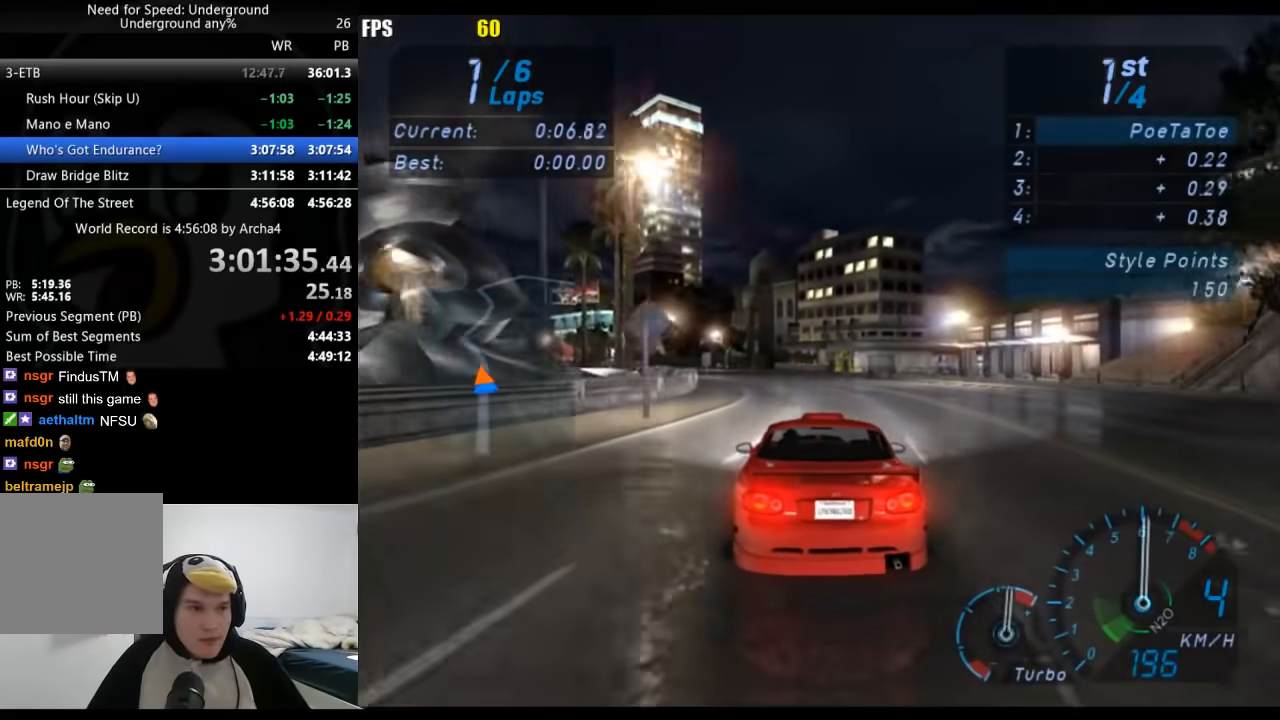
{"buttons": [], "left_stick": "center", "right_stick": "center", "events": [[233, "left_stick", "down-left"], [333, "left_stick", "center"]]}
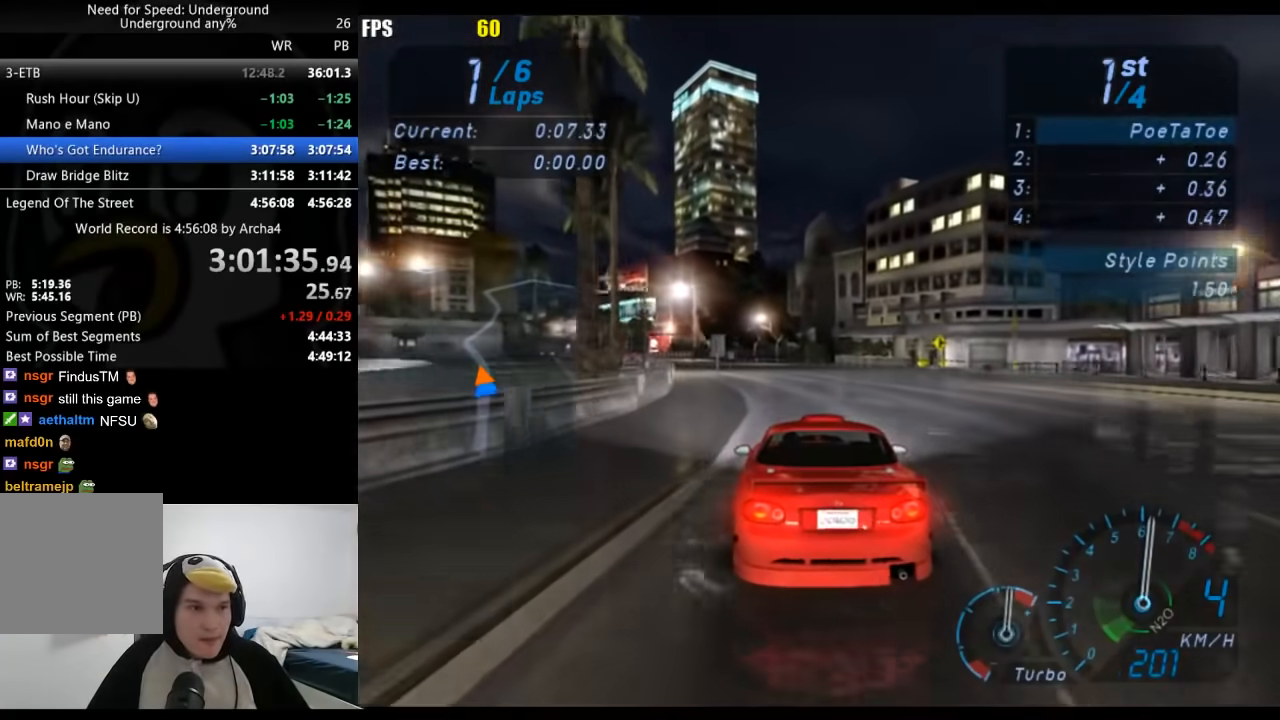
{"buttons": [], "left_stick": "left", "right_stick": "center", "events": [[33, "left_stick", "left"]]}
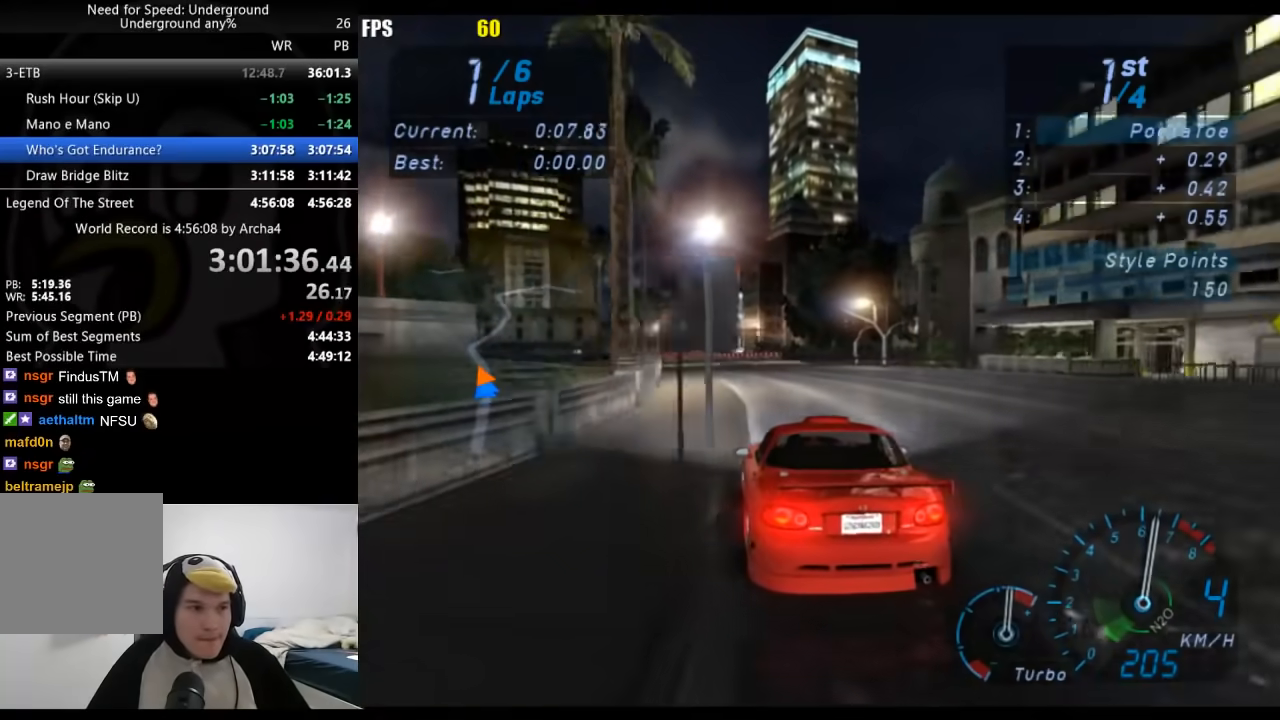
{"buttons": [], "left_stick": "center", "right_stick": "center", "events": [[17, "left_stick", "center"]]}
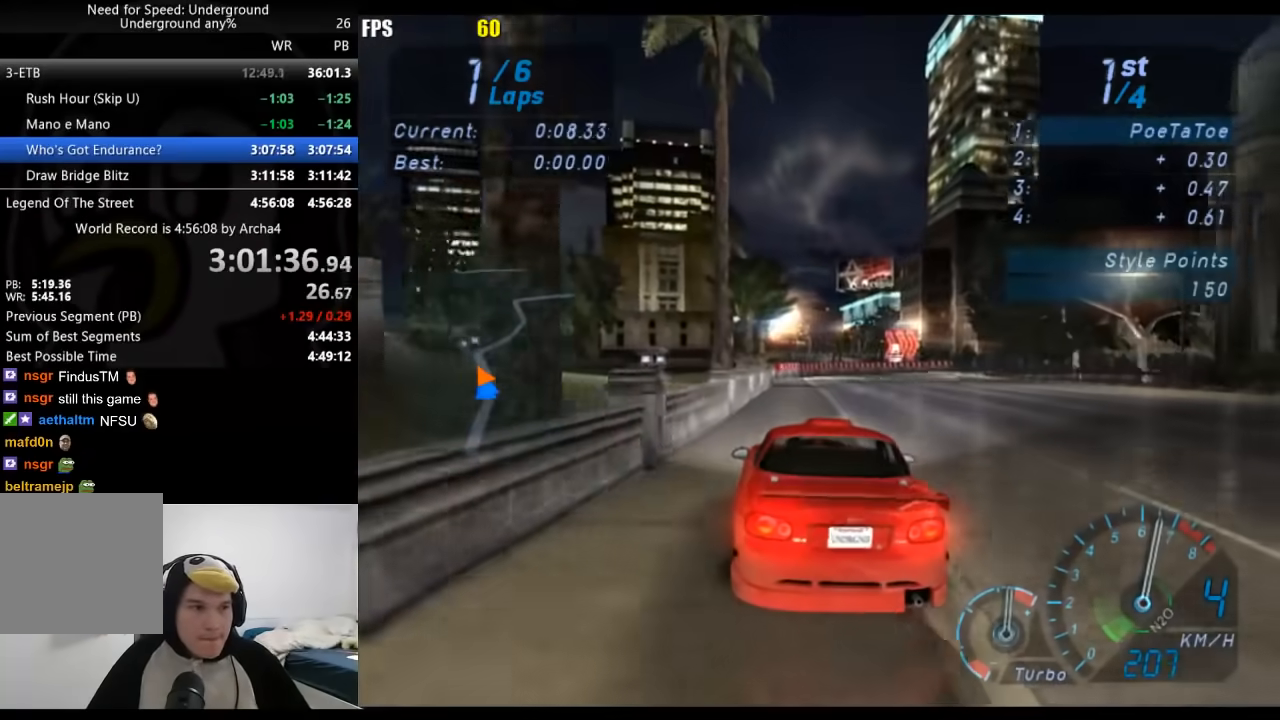
{"buttons": [], "left_stick": "right", "right_stick": "center", "events": [[200, "left_stick", "right"]]}
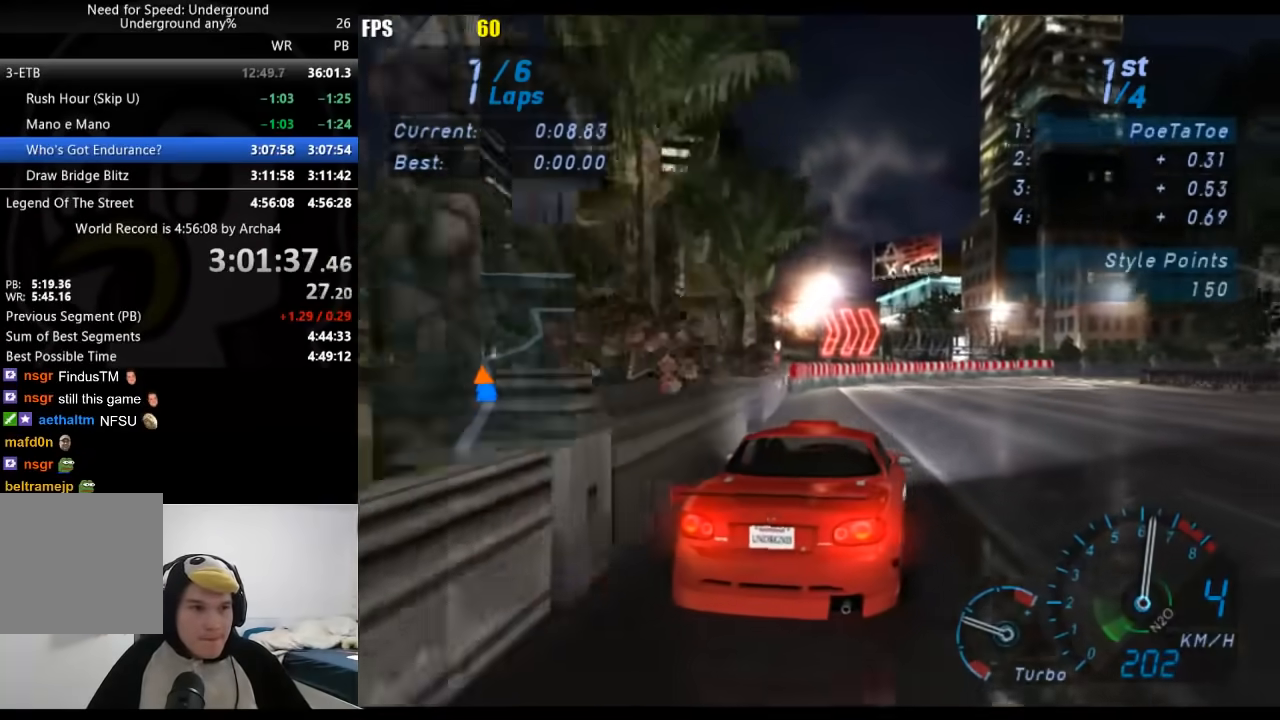
{"buttons": [], "left_stick": "right", "right_stick": "center", "events": []}
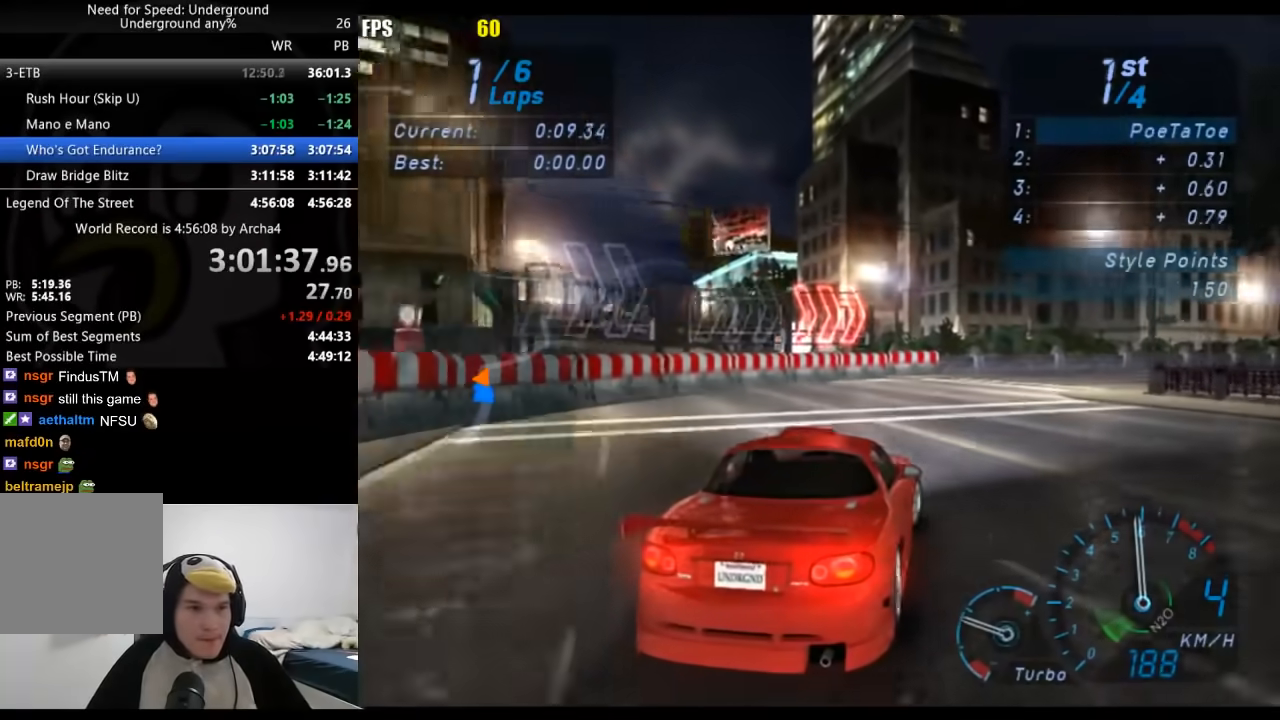
{"buttons": [], "left_stick": "right", "right_stick": "center", "events": []}
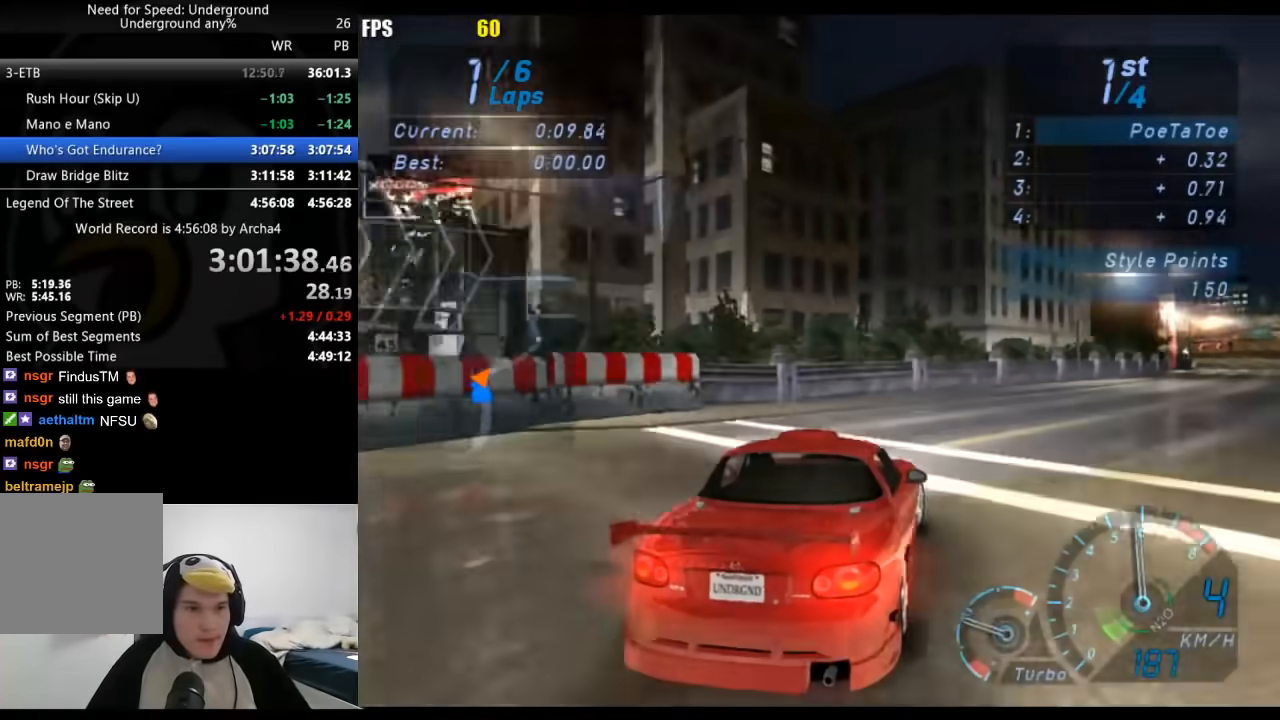
{"buttons": [], "left_stick": "right", "right_stick": "center", "events": []}
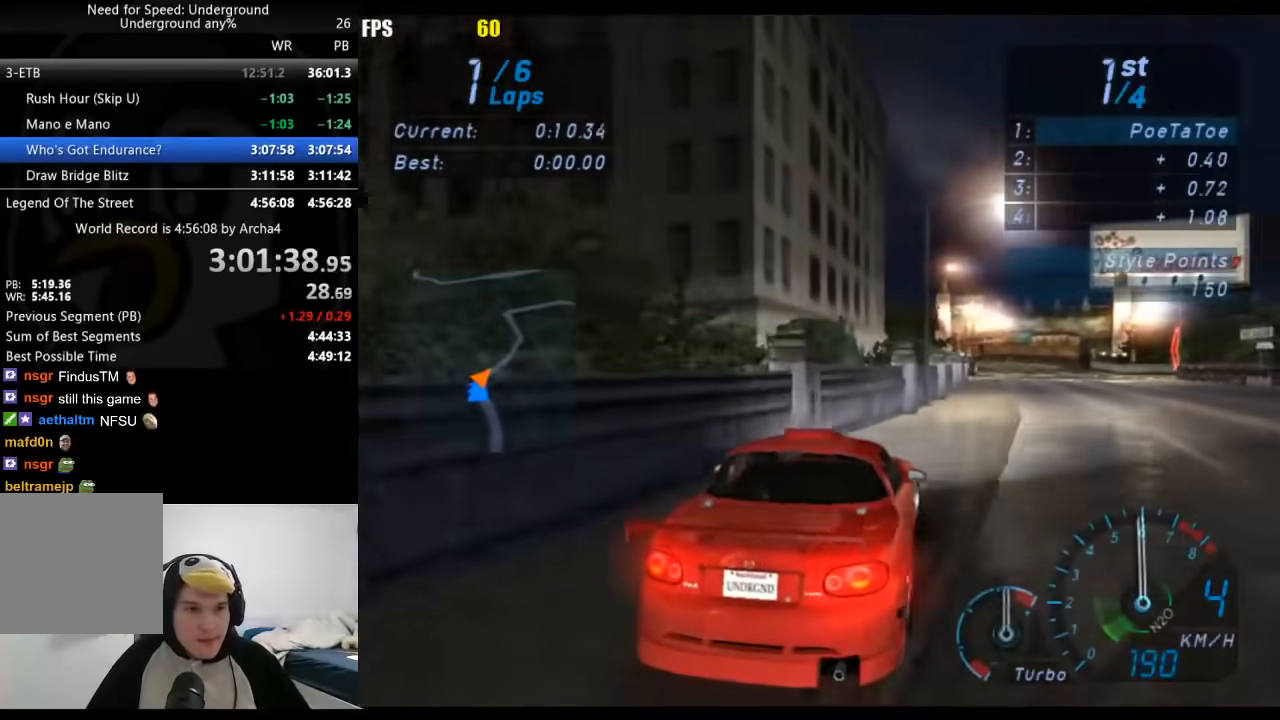
{"buttons": [], "left_stick": "down-left", "right_stick": "center", "events": [[83, "left_stick", "center"], [367, "left_stick", "down-left"]]}
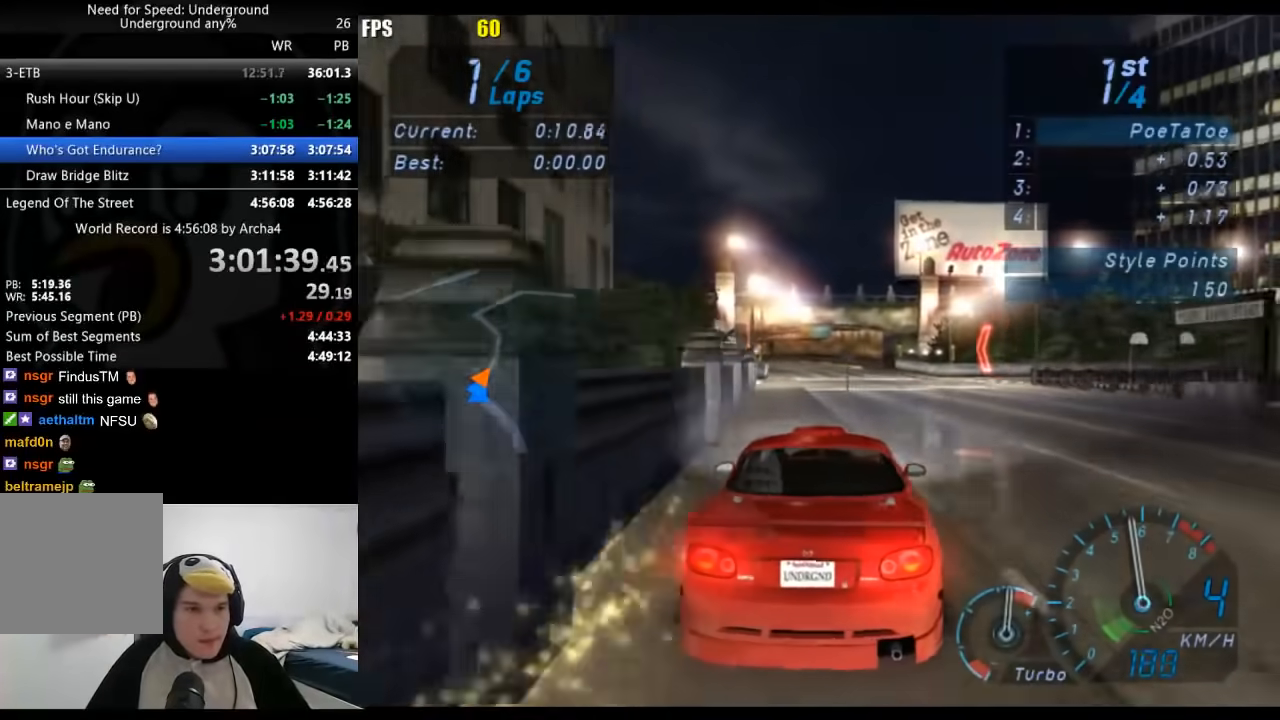
{"buttons": [], "left_stick": "center", "right_stick": "center", "events": [[17, "left_stick", "right"], [167, "left_stick", "center"]]}
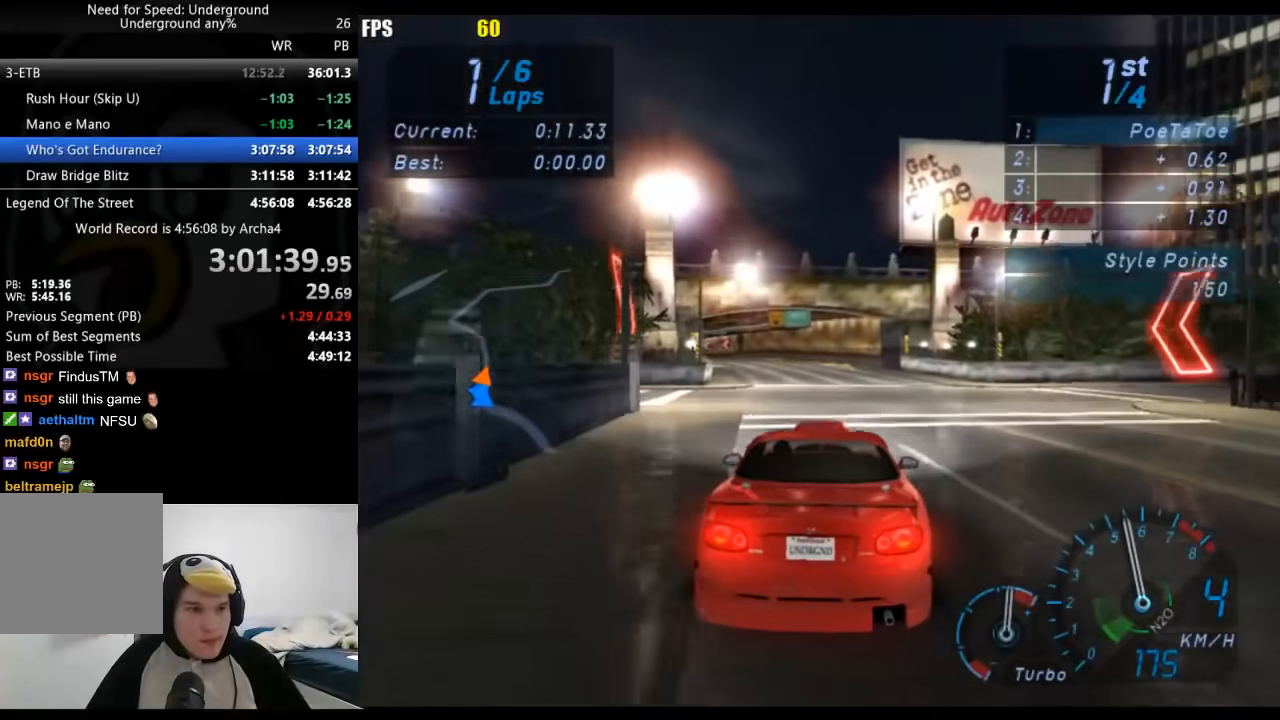
{"buttons": [], "left_stick": "down-left", "right_stick": "center", "events": [[100, "left_stick", "down-left"], [250, "left_stick", "center"], [467, "left_stick", "down-left"]]}
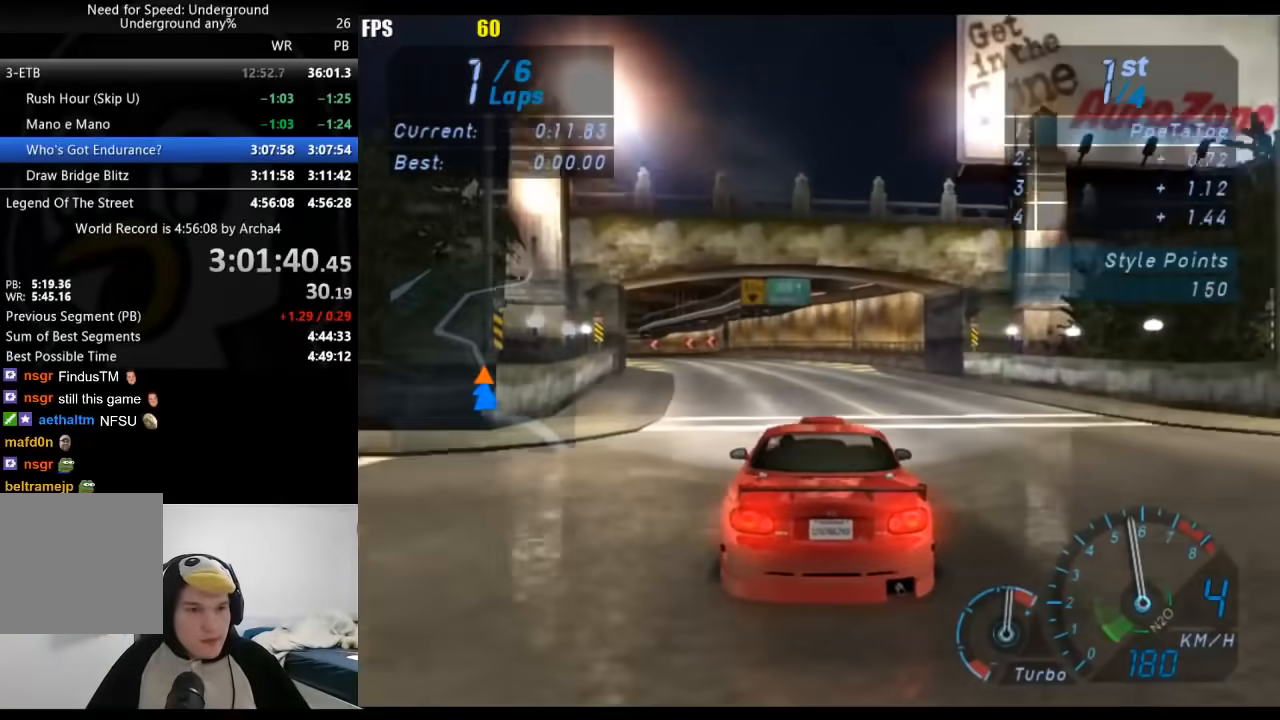
{"buttons": [], "left_stick": "center", "right_stick": "center", "events": [[67, "left_stick", "center"], [350, "left_stick", "left"], [450, "left_stick", "center"]]}
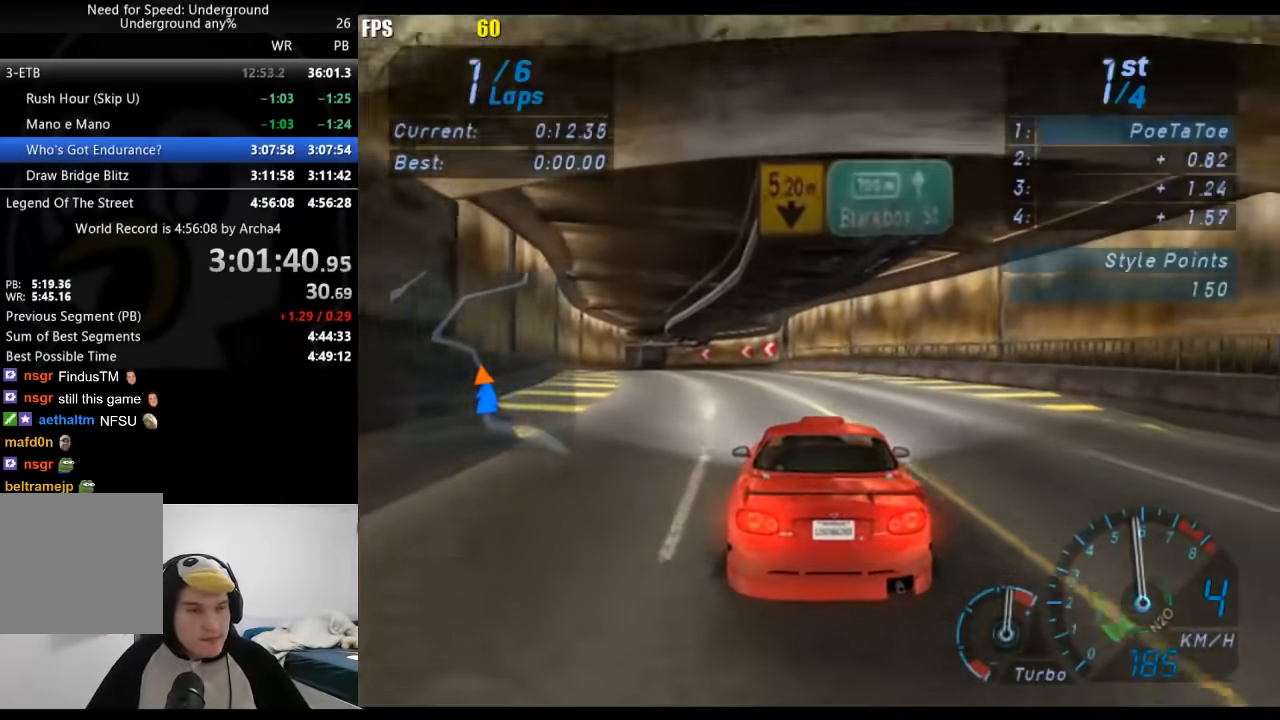
{"buttons": [], "left_stick": "center", "right_stick": "center", "events": []}
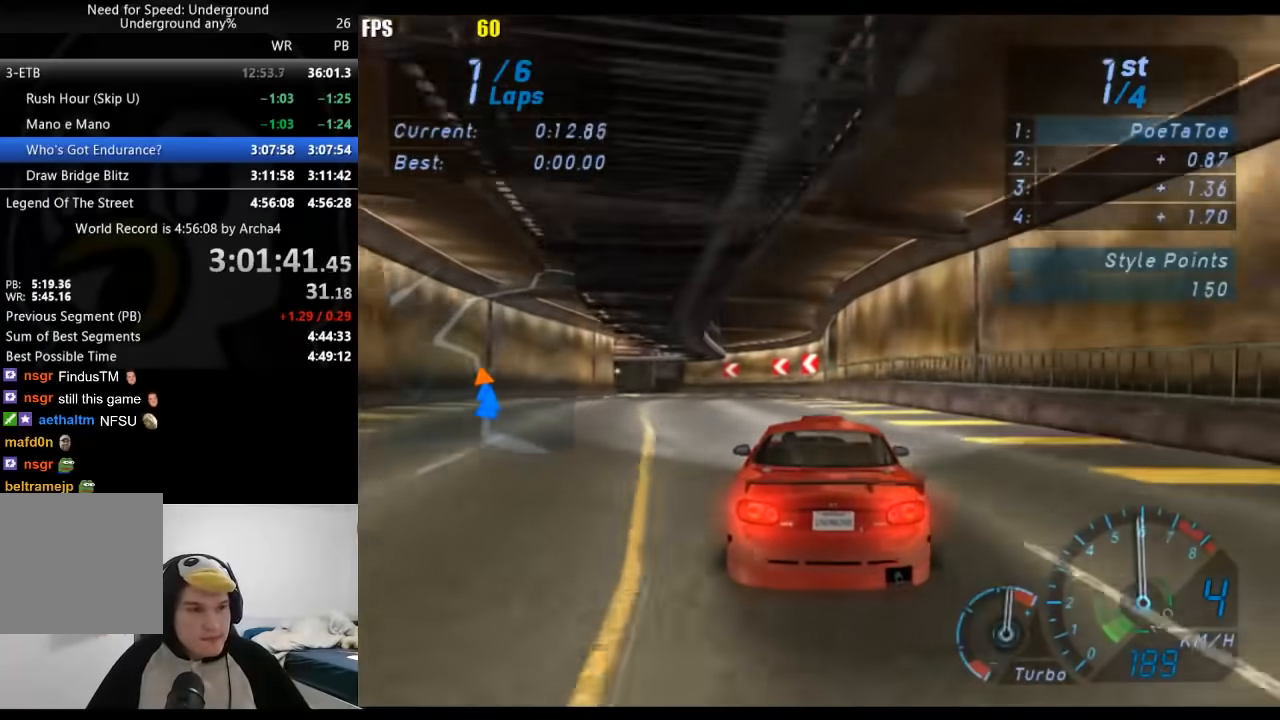
{"buttons": [], "left_stick": "down-left", "right_stick": "center", "events": [[200, "left_stick", "down-left"]]}
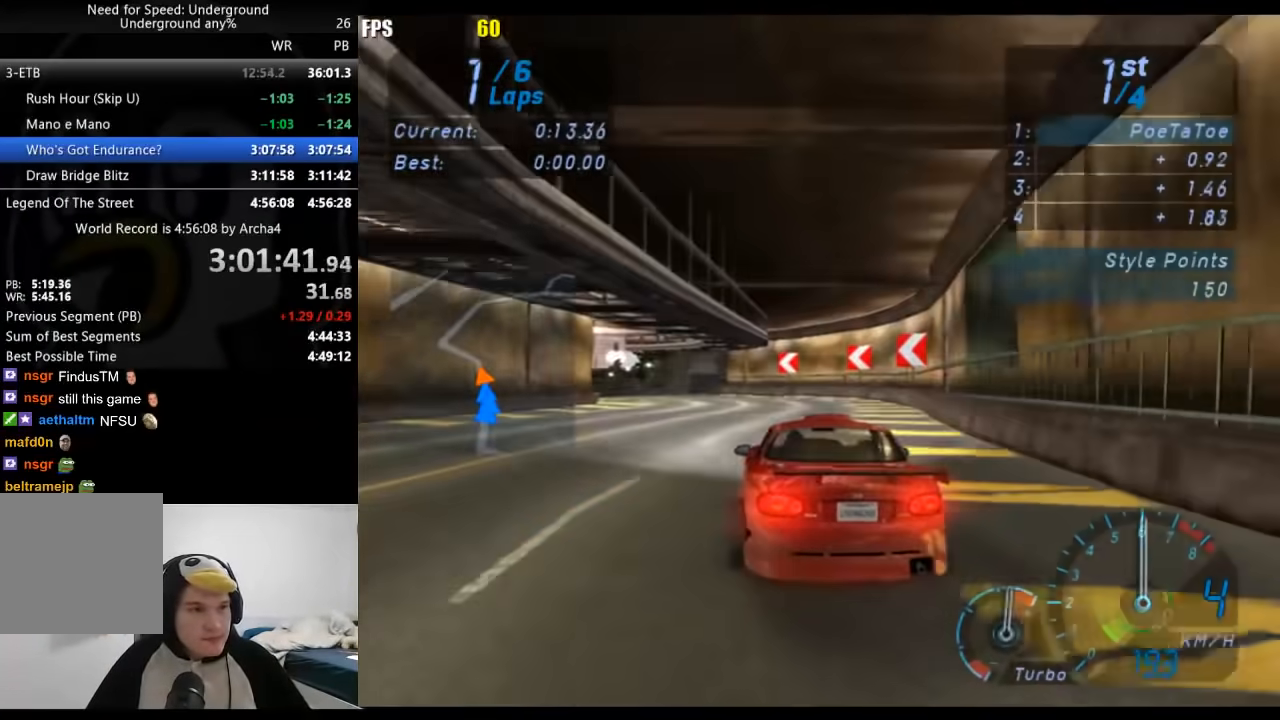
{"buttons": [], "left_stick": "down-left", "right_stick": "center", "events": []}
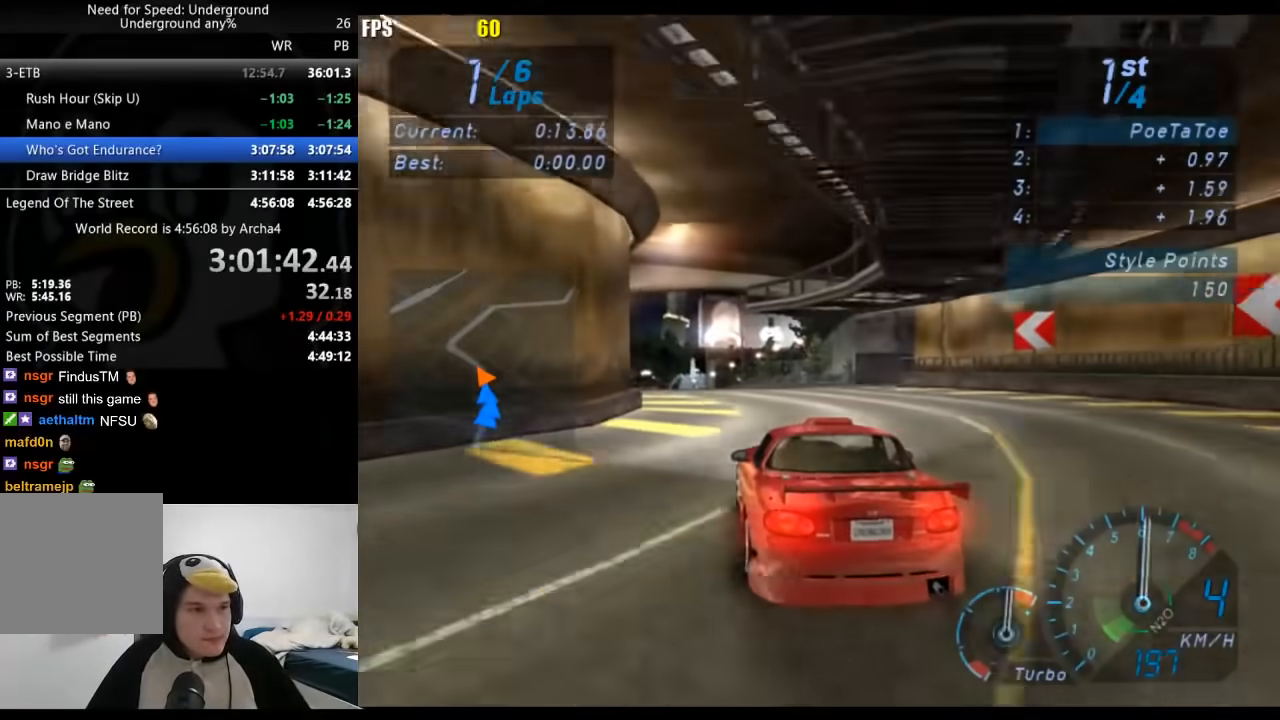
{"buttons": [], "left_stick": "down-left", "right_stick": "center", "events": []}
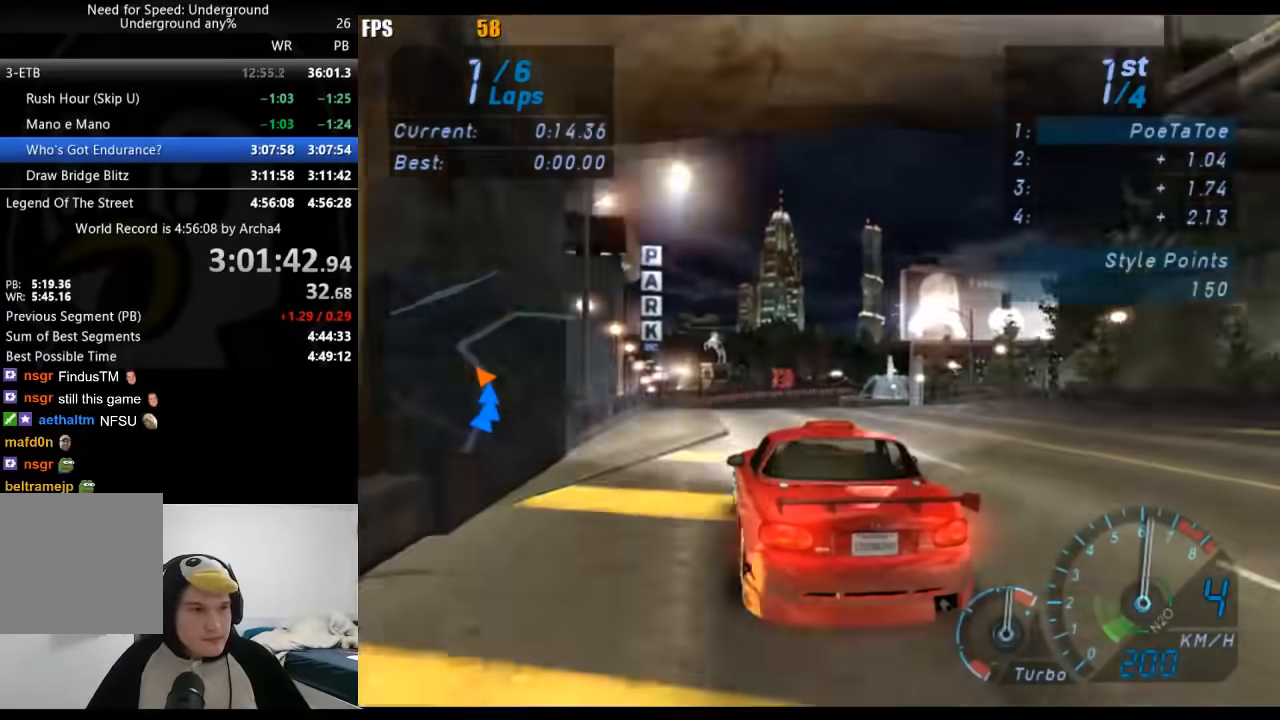
{"buttons": [], "left_stick": "center", "right_stick": "center", "events": [[117, "left_stick", "center"]]}
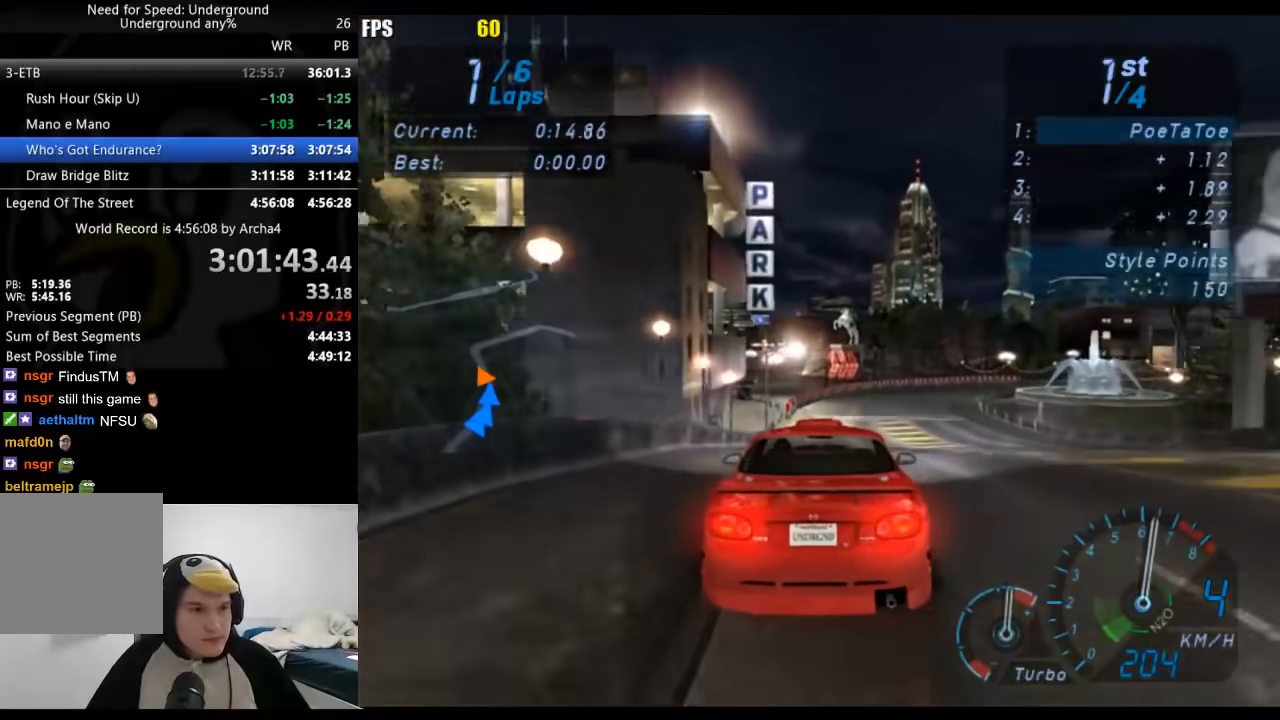
{"buttons": [], "left_stick": "right", "right_stick": "center", "events": [[450, "left_stick", "right"]]}
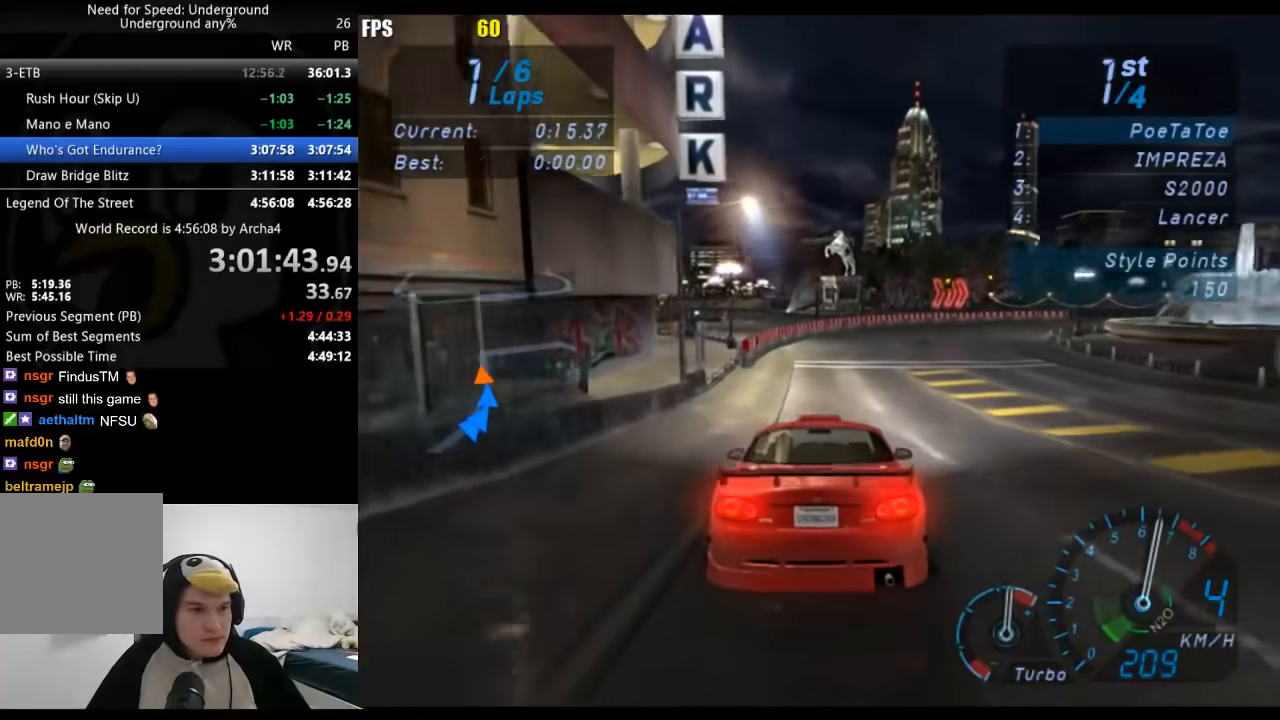
{"buttons": [], "left_stick": "right", "right_stick": "center", "events": []}
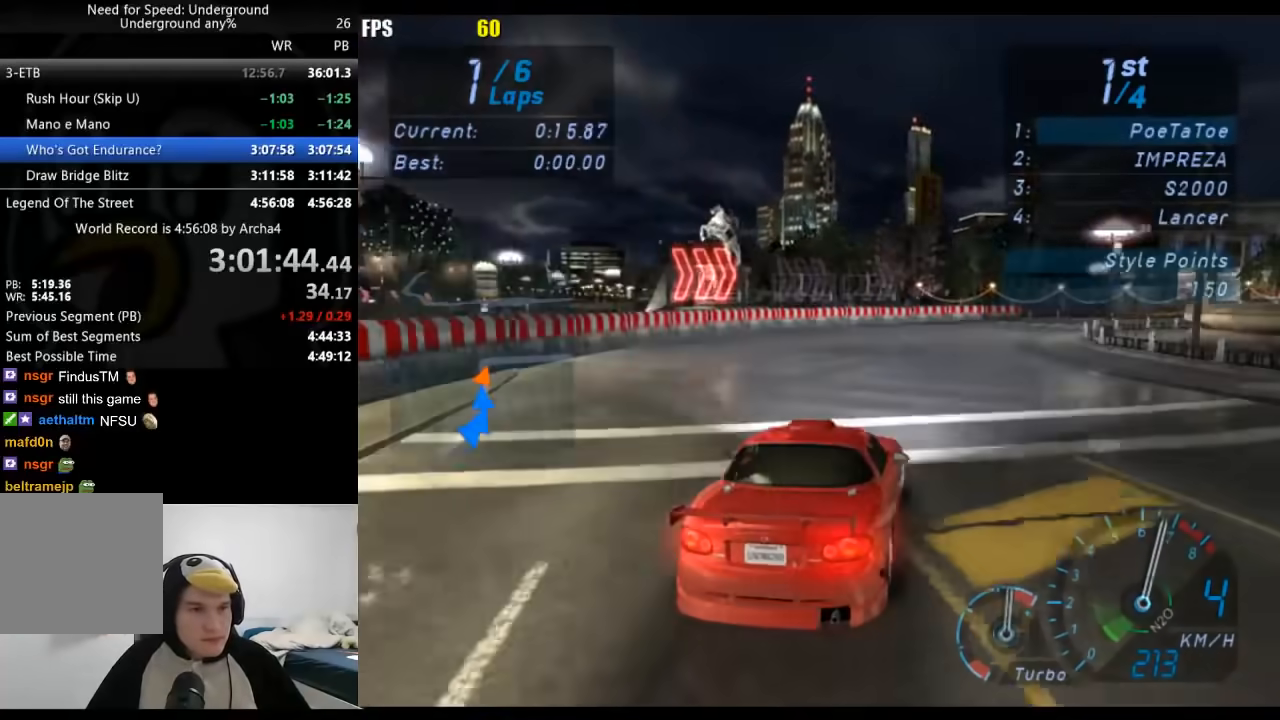
{"buttons": [], "left_stick": "right", "right_stick": "center", "events": []}
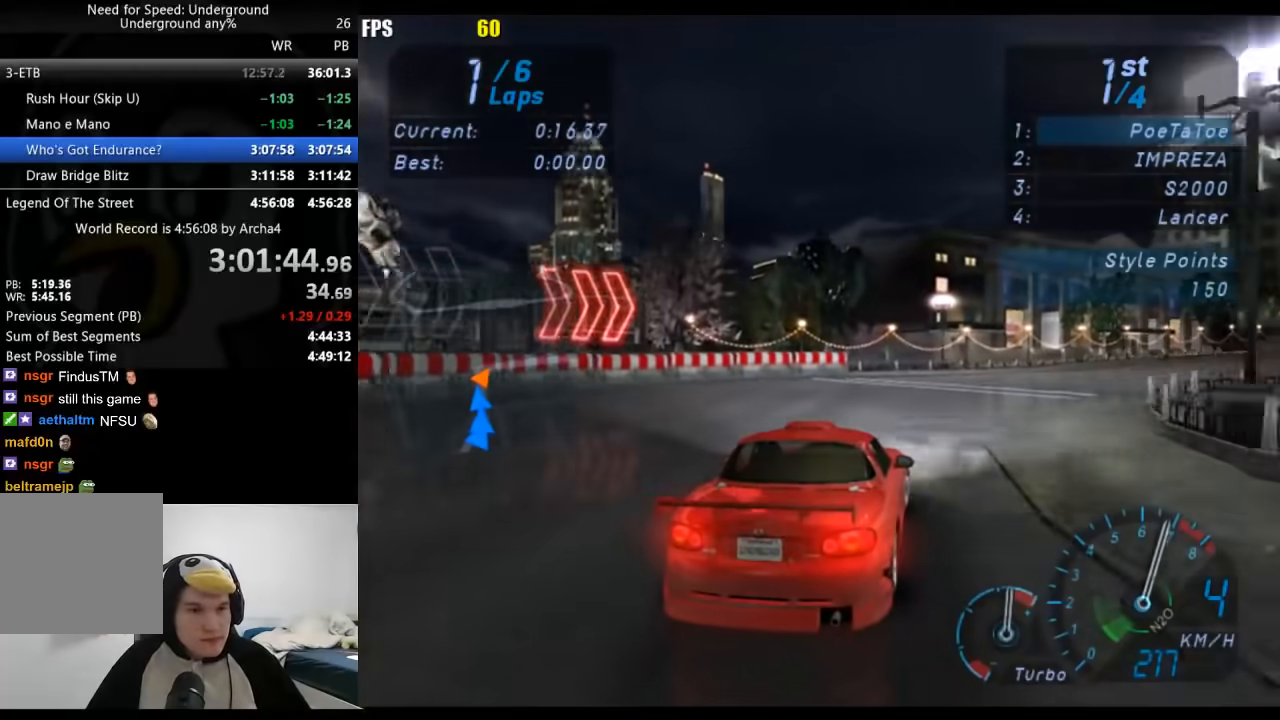
{"buttons": [], "left_stick": "right", "right_stick": "center", "events": []}
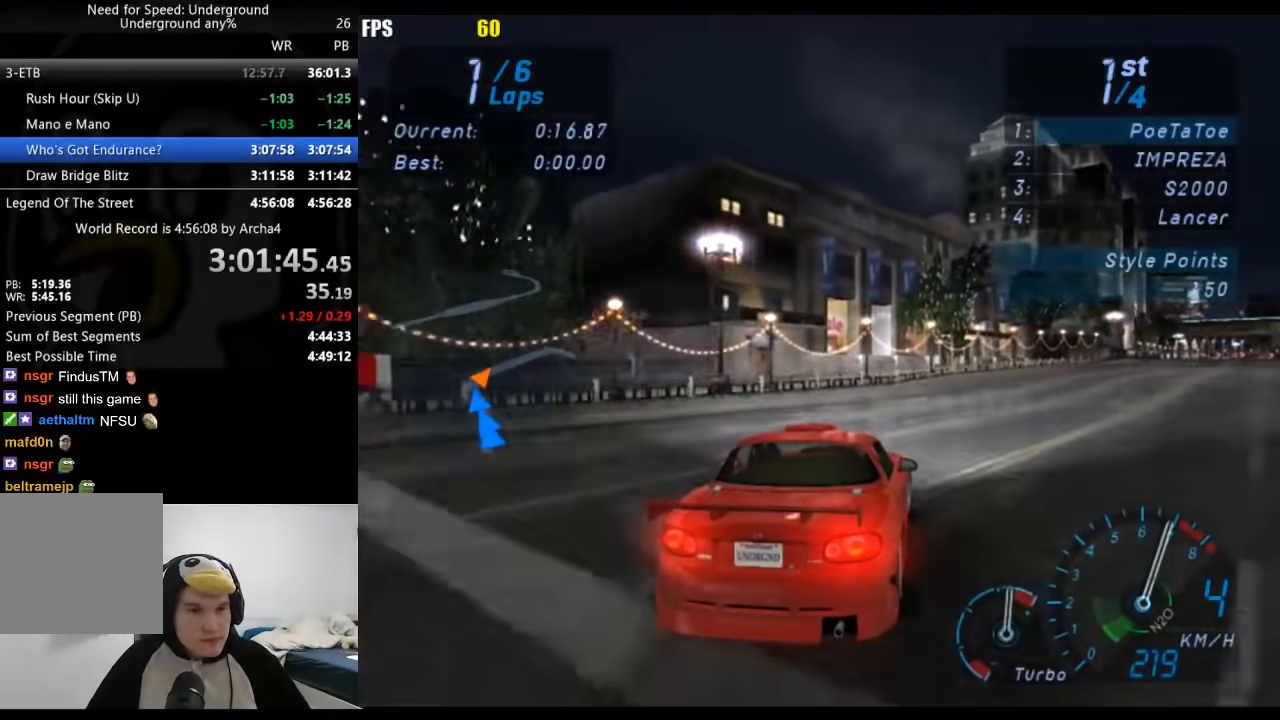
{"buttons": [], "left_stick": "right", "right_stick": "center", "events": []}